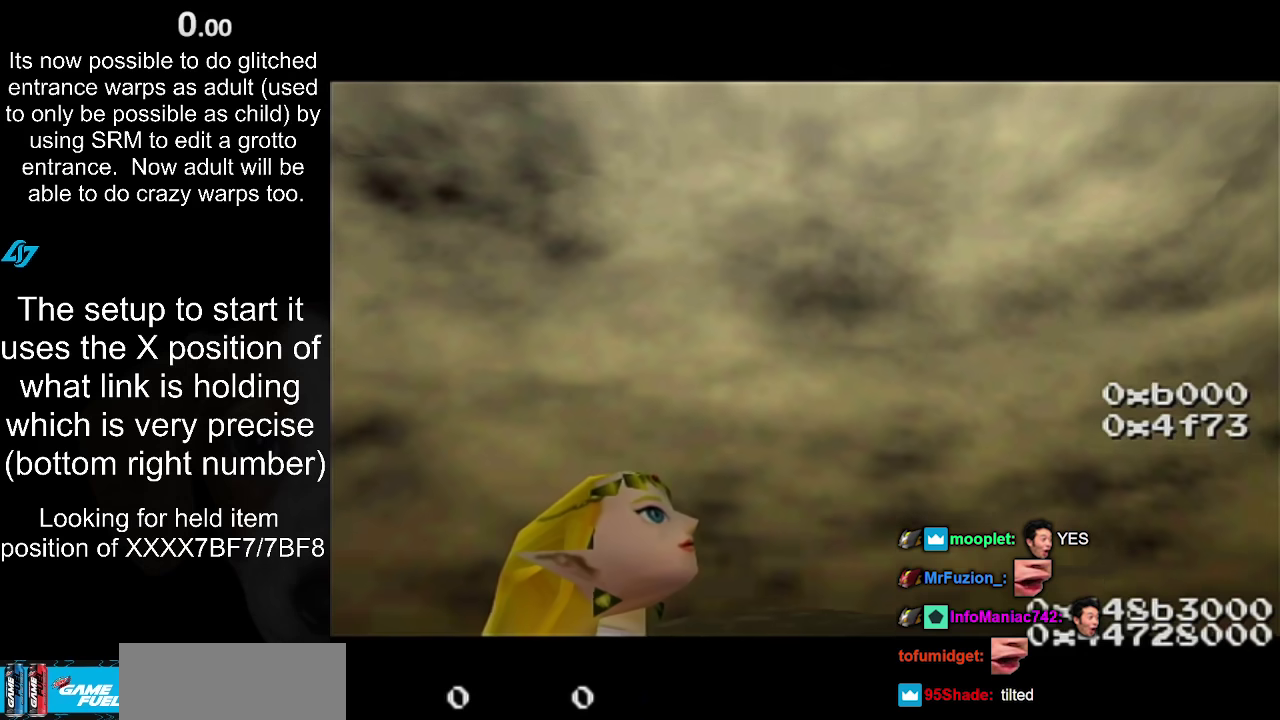
Gameplay with a controller (Nintendo layout); each line is a JSON object with the inputs held at the frame after it. "events" lists button and stick changes between this image and that frame as [ms after this image, input, new state], when the widget could be followed in between. Not read: L3 R2 R3.
{"buttons": [], "left_stick": "down-right", "right_stick": "center", "events": [[17, "A", "up"], [100, "left_stick", "down-right"]]}
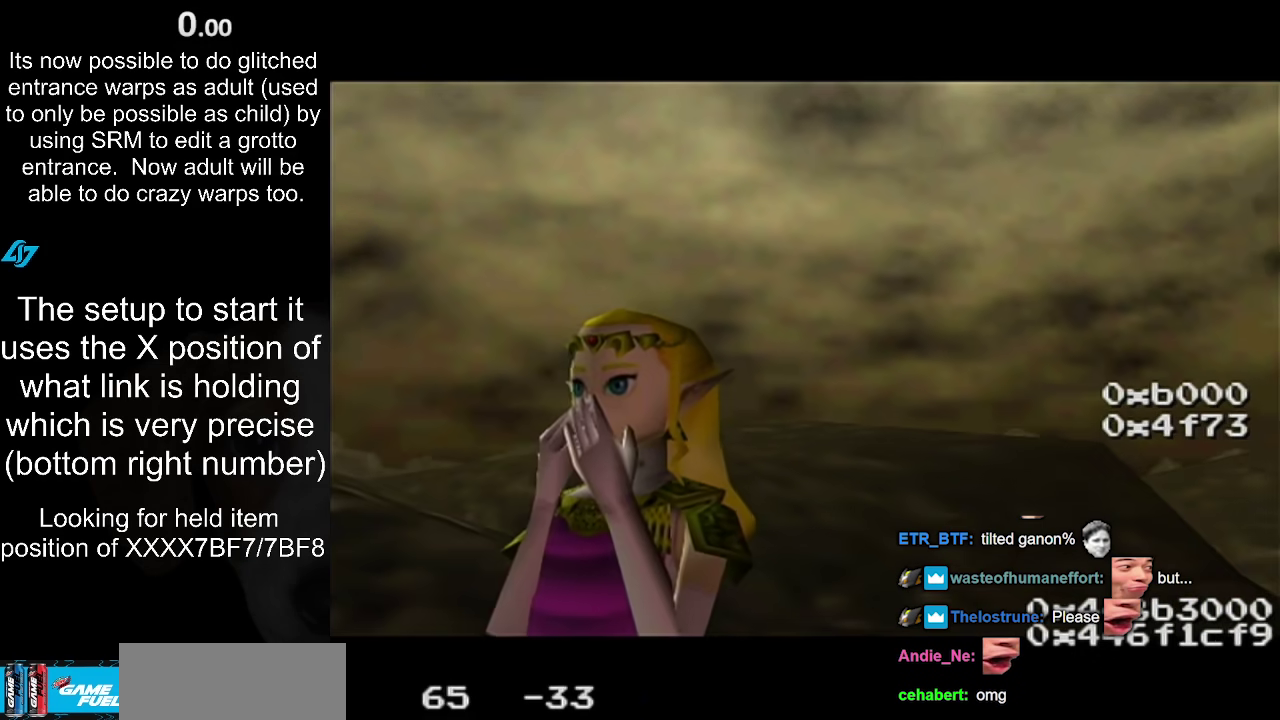
{"buttons": [], "left_stick": "down-right", "right_stick": "center", "events": []}
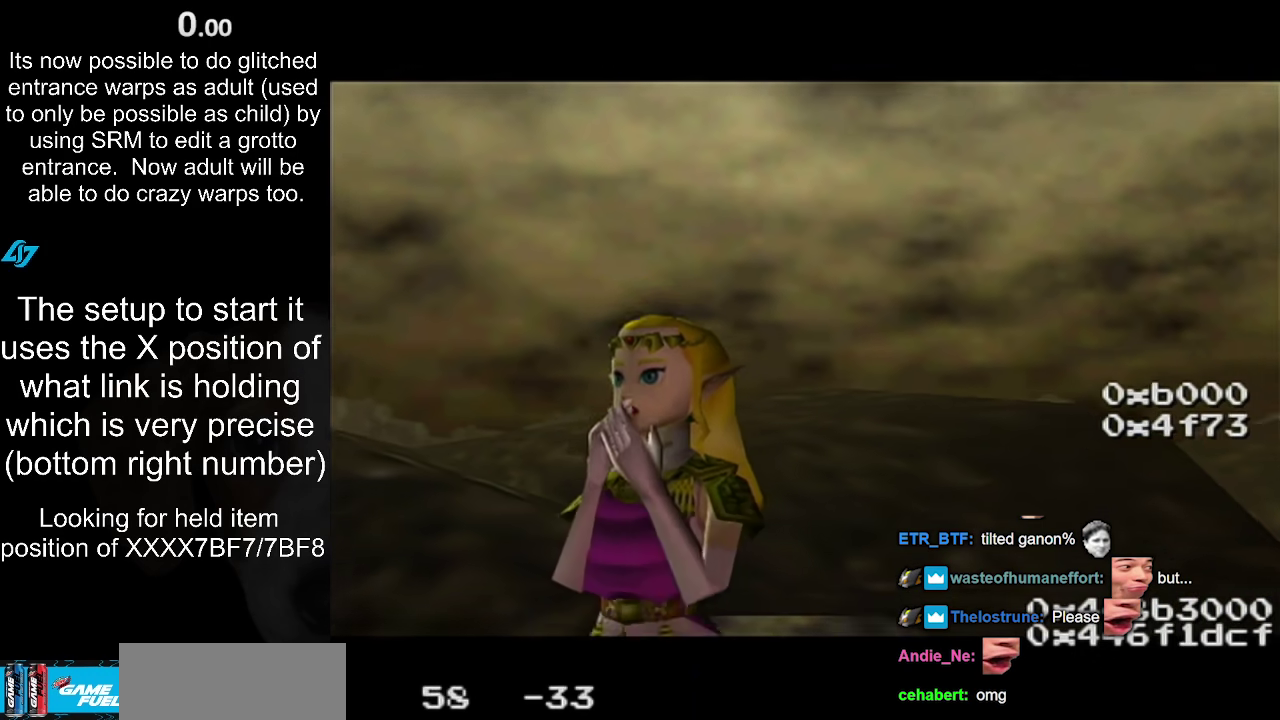
{"buttons": [], "left_stick": "center", "right_stick": "center", "events": [[133, "left_stick", "center"]]}
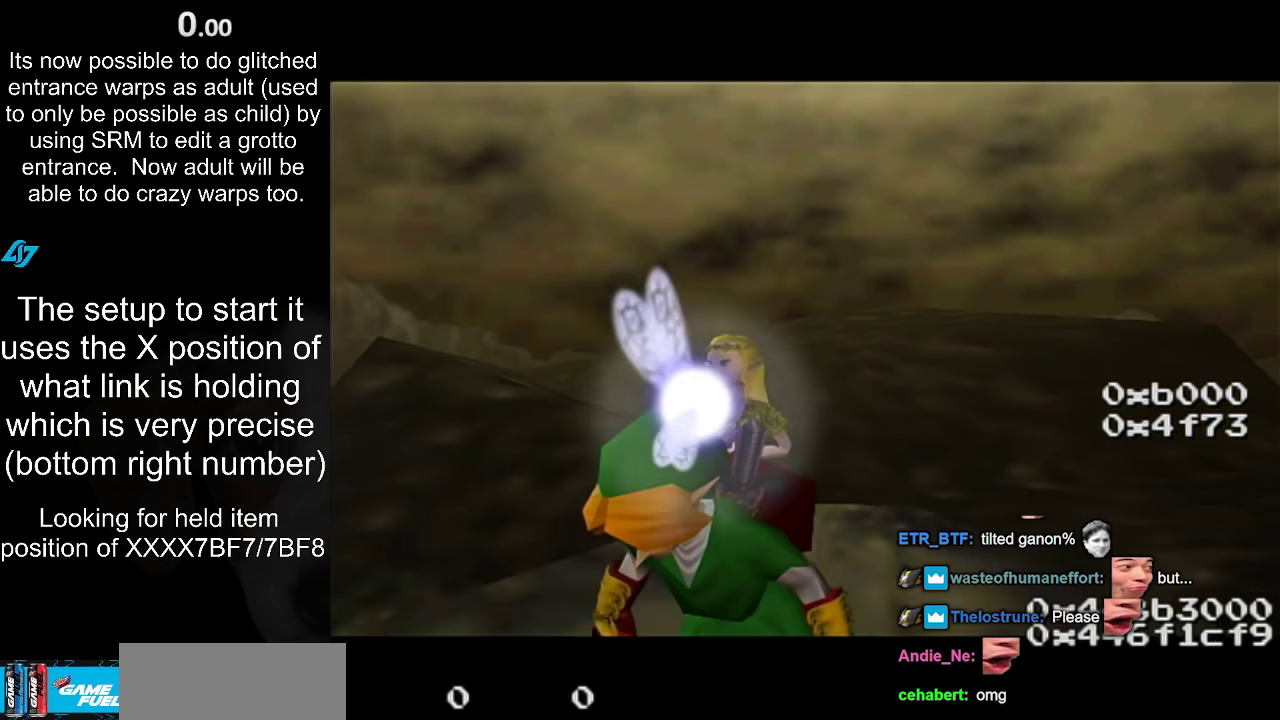
{"buttons": [], "left_stick": "center", "right_stick": "center", "events": []}
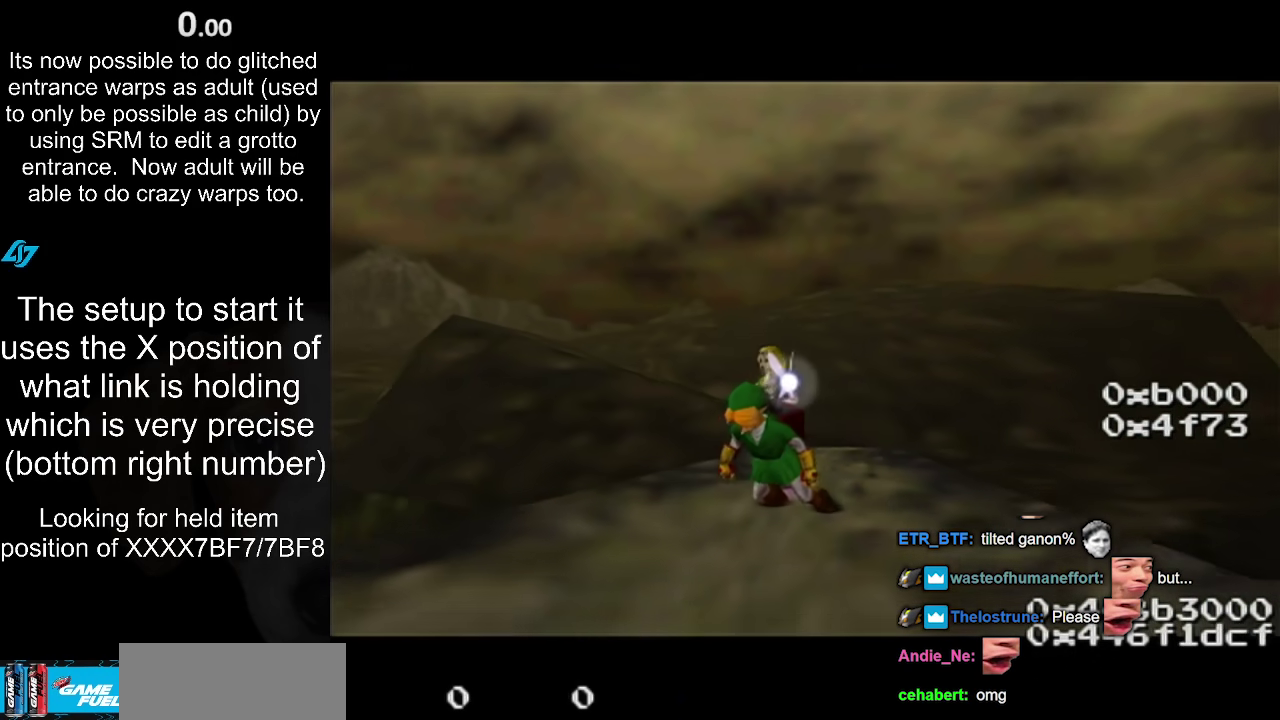
{"buttons": [], "left_stick": "center", "right_stick": "center", "events": []}
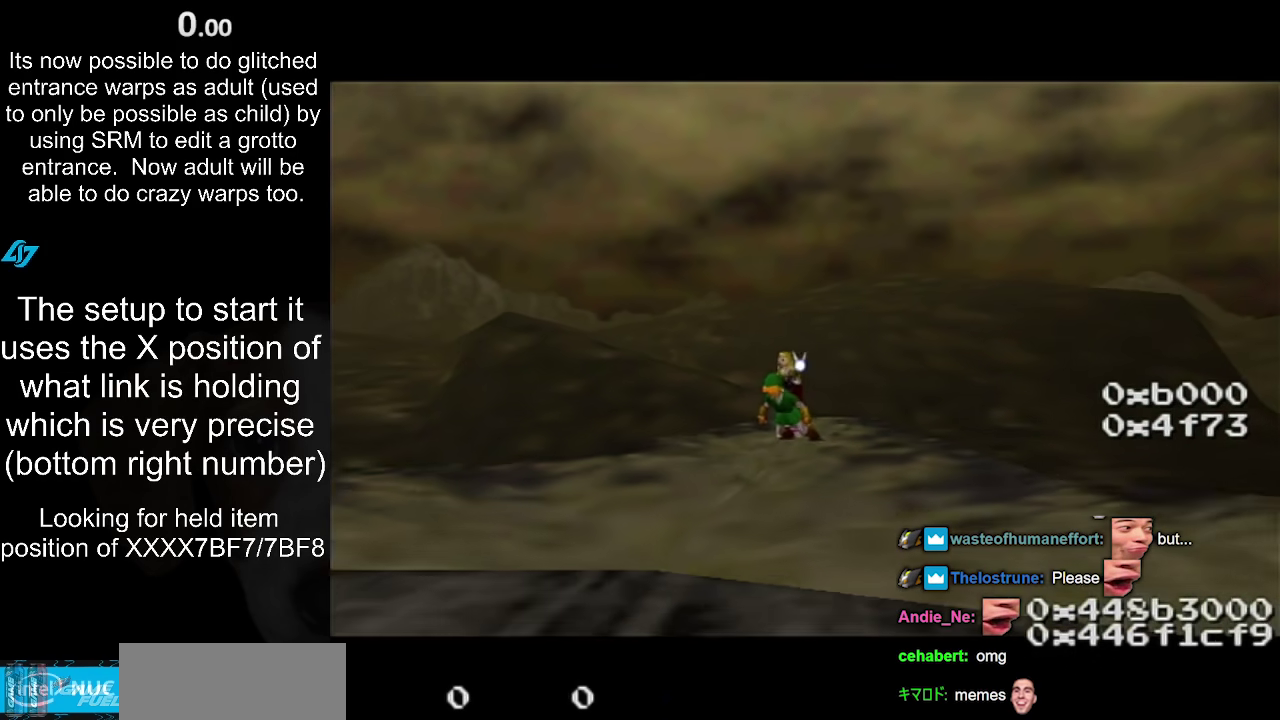
{"buttons": [], "left_stick": "center", "right_stick": "center", "events": []}
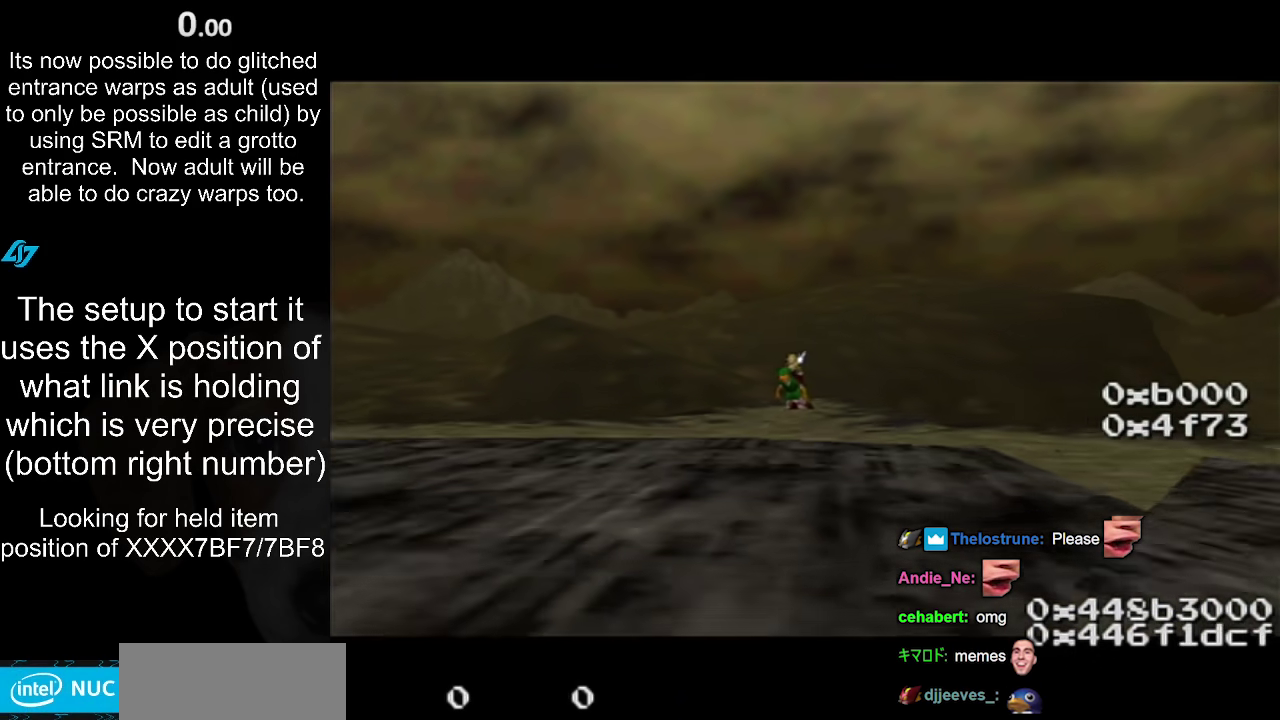
{"buttons": [], "left_stick": "center", "right_stick": "center", "events": []}
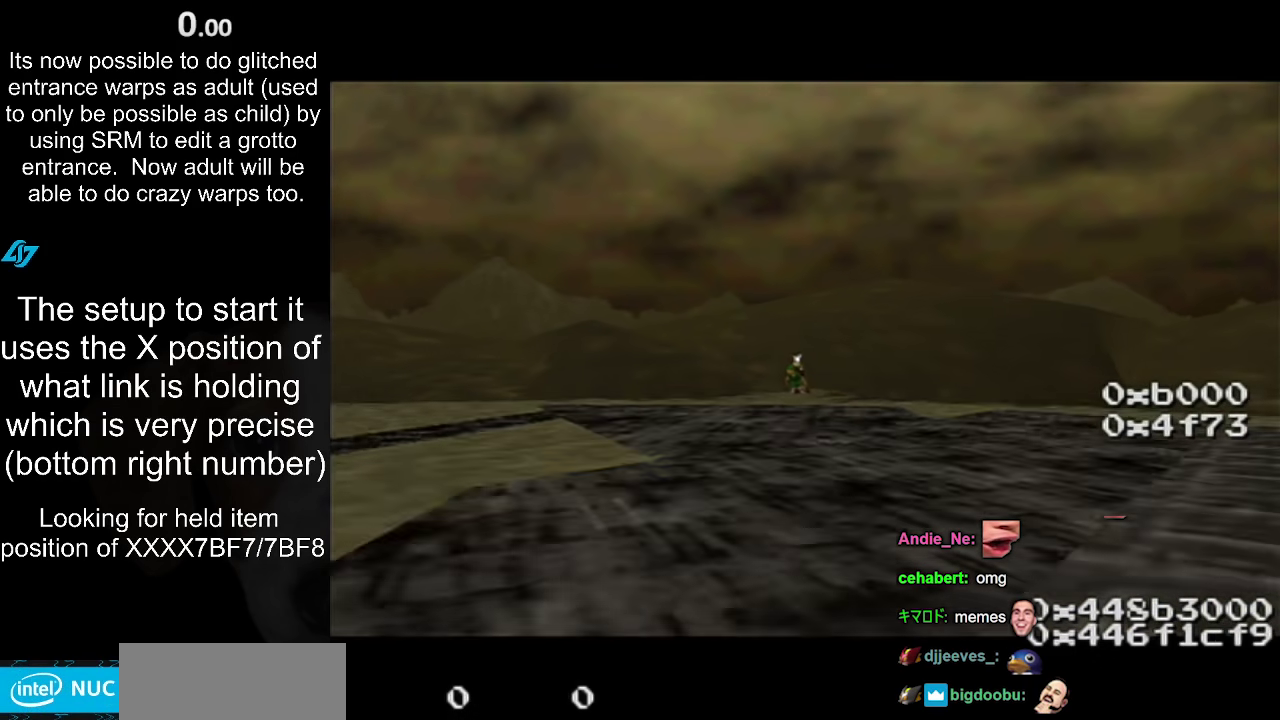
{"buttons": [], "left_stick": "center", "right_stick": "center", "events": []}
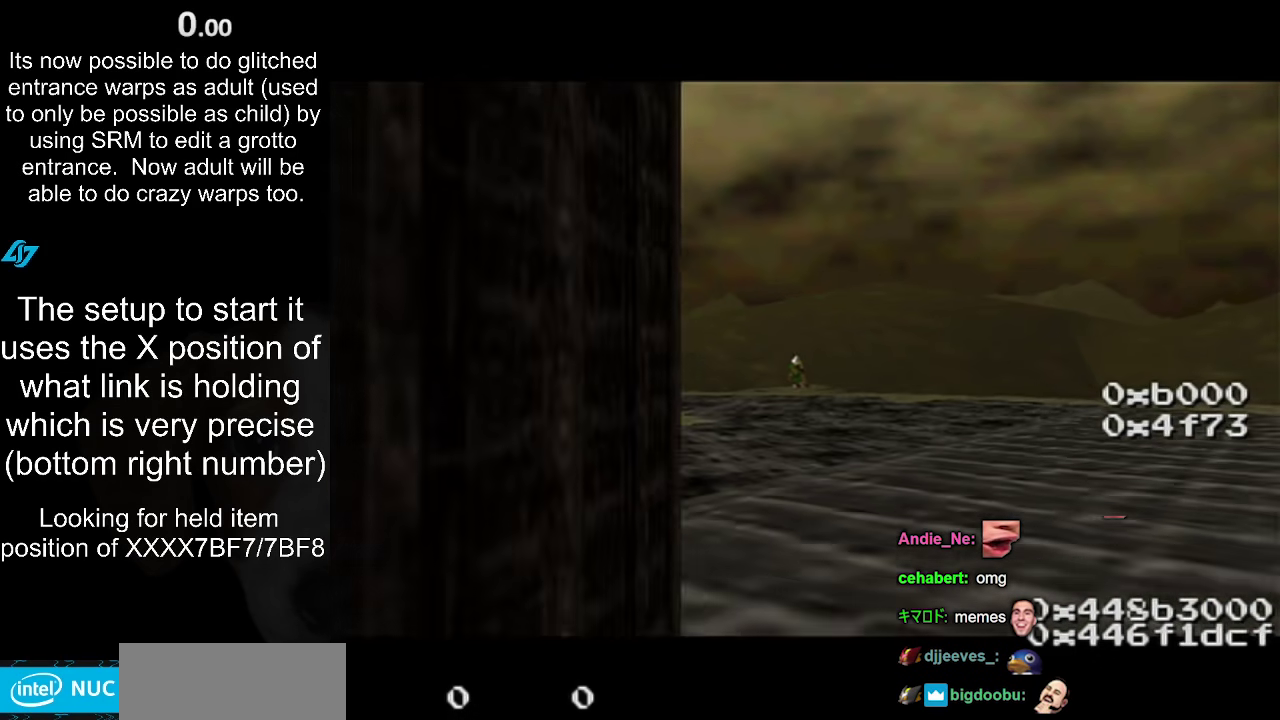
{"buttons": [], "left_stick": "down", "right_stick": "center", "events": [[433, "left_stick", "down"]]}
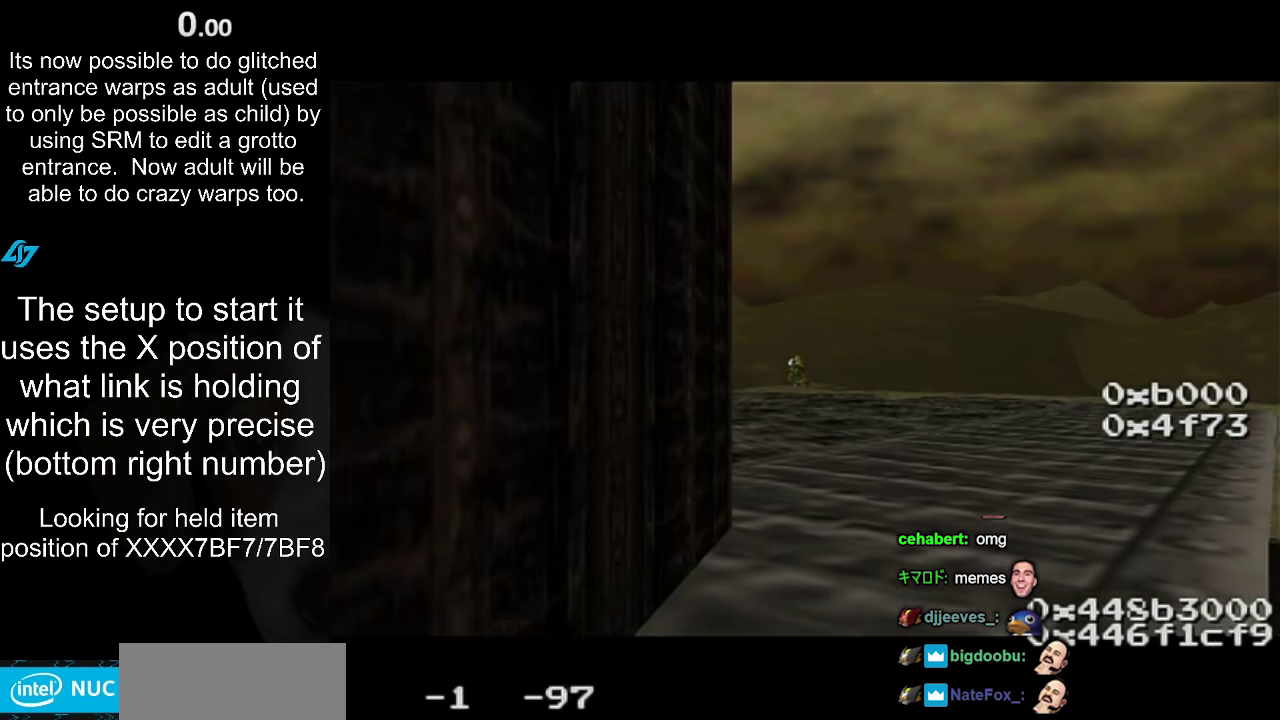
{"buttons": ["L1"], "left_stick": "up", "right_stick": "center", "events": [[250, "A", "down"], [333, "A", "up"], [367, "L1", "down"], [450, "left_stick", "up"]]}
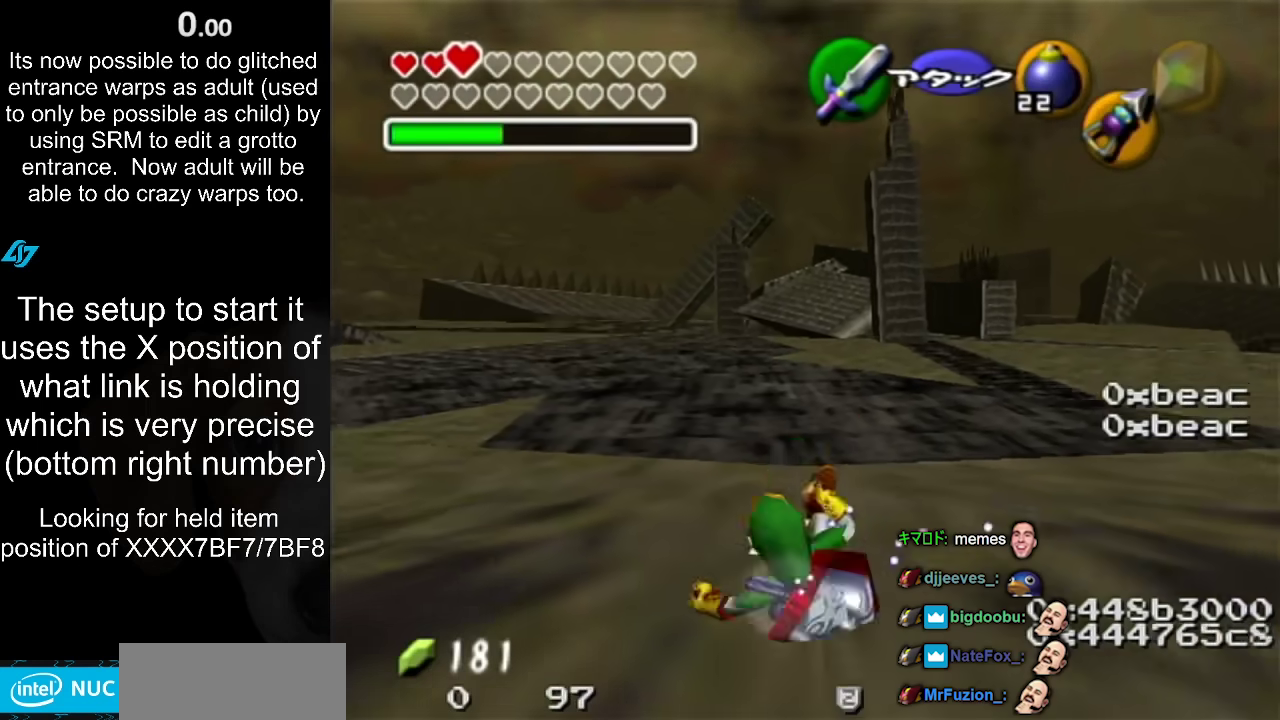
{"buttons": ["B"], "left_stick": "up", "right_stick": "center", "events": [[50, "L1", "up"], [367, "B", "down"]]}
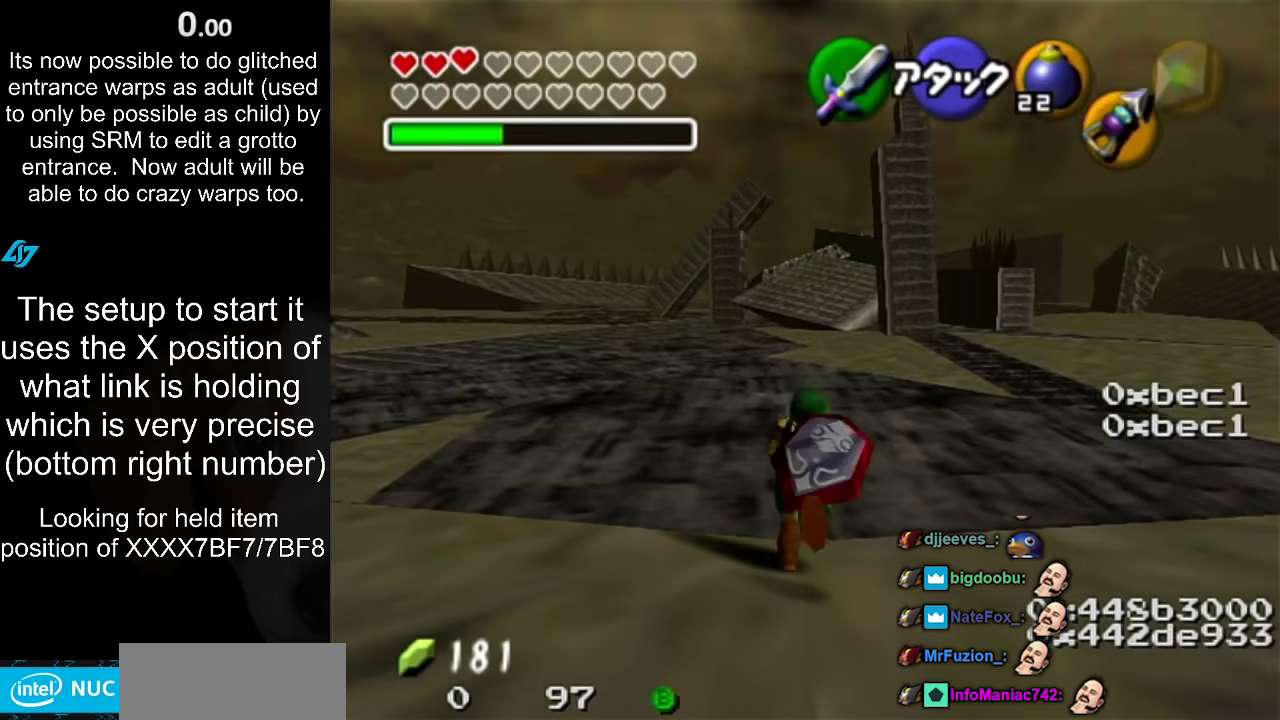
{"buttons": [], "left_stick": "up", "right_stick": "center", "events": [[17, "B", "up"]]}
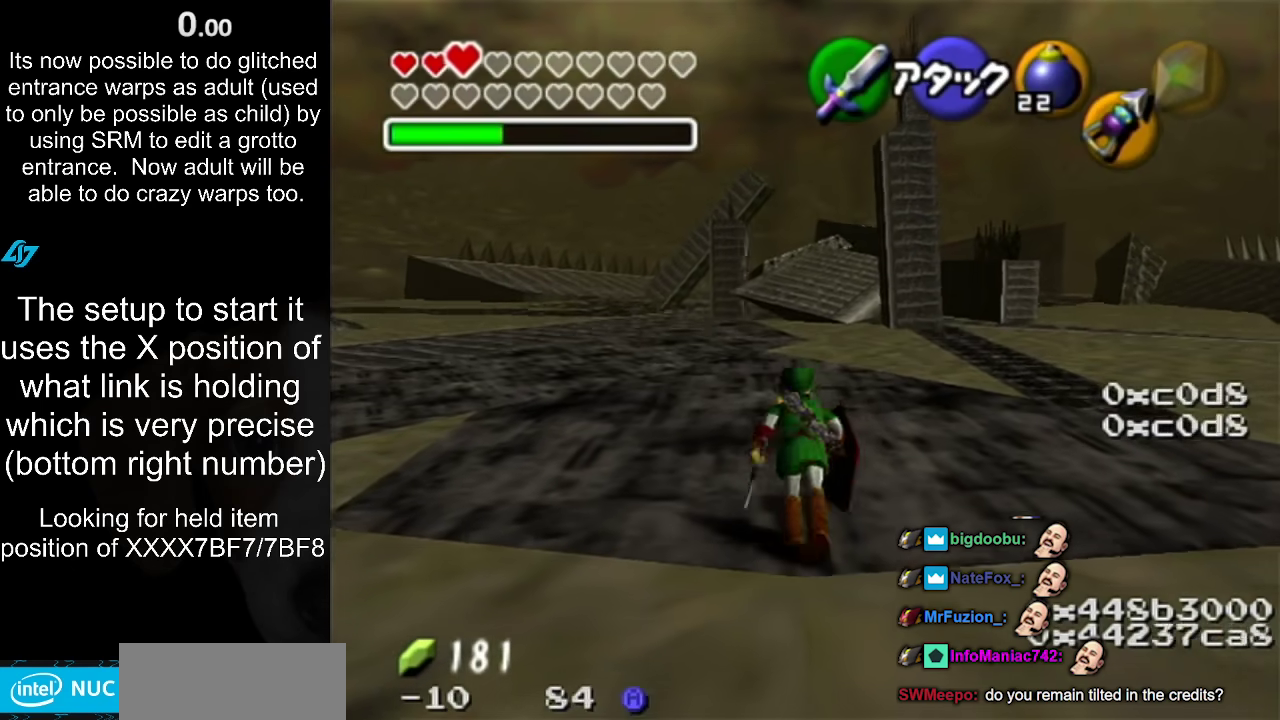
{"buttons": [], "left_stick": "up", "right_stick": "center", "events": [[17, "A", "down"], [217, "A", "up"]]}
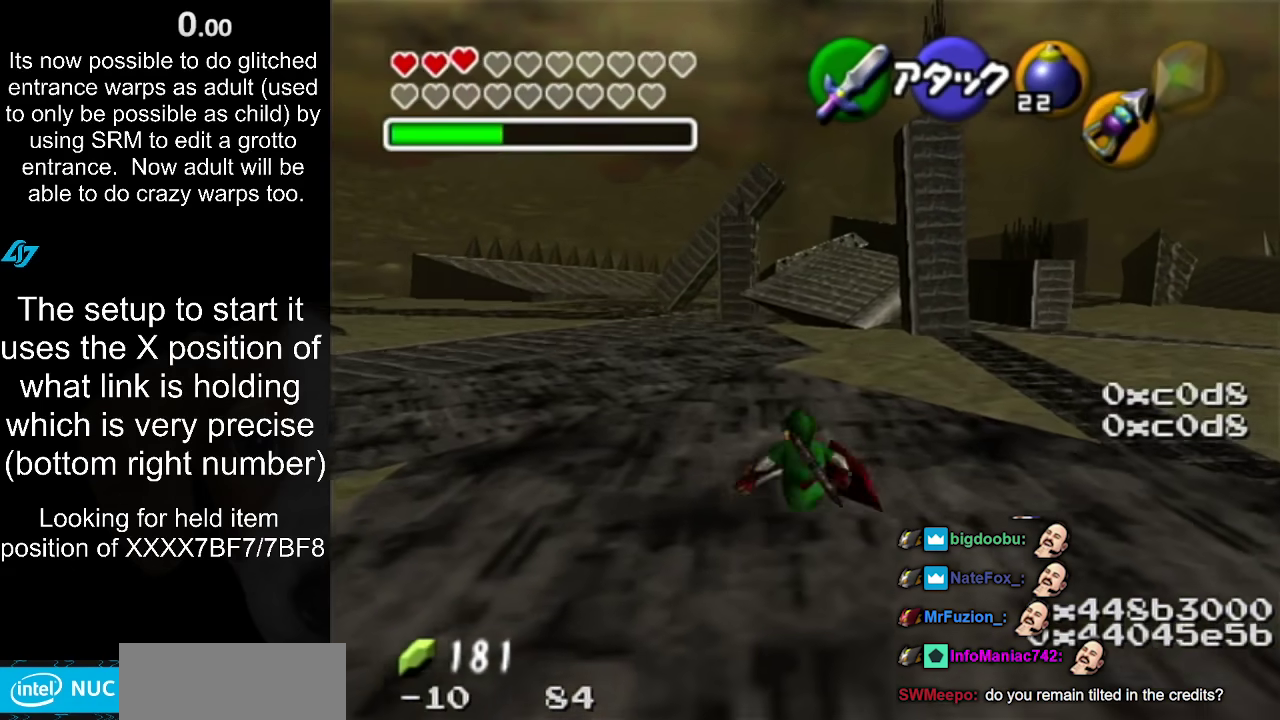
{"buttons": ["L1"], "left_stick": "up", "right_stick": "center", "events": [[400, "L1", "down"]]}
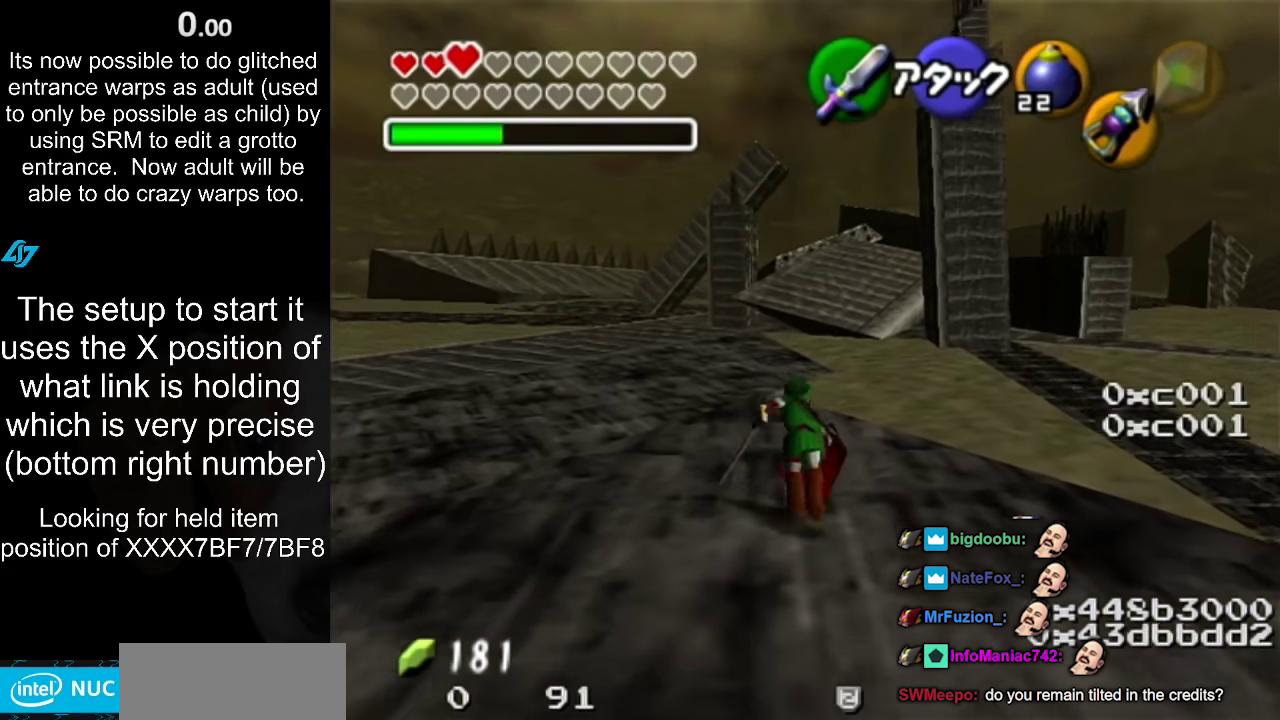
{"buttons": ["L1"], "left_stick": "up", "right_stick": "center", "events": []}
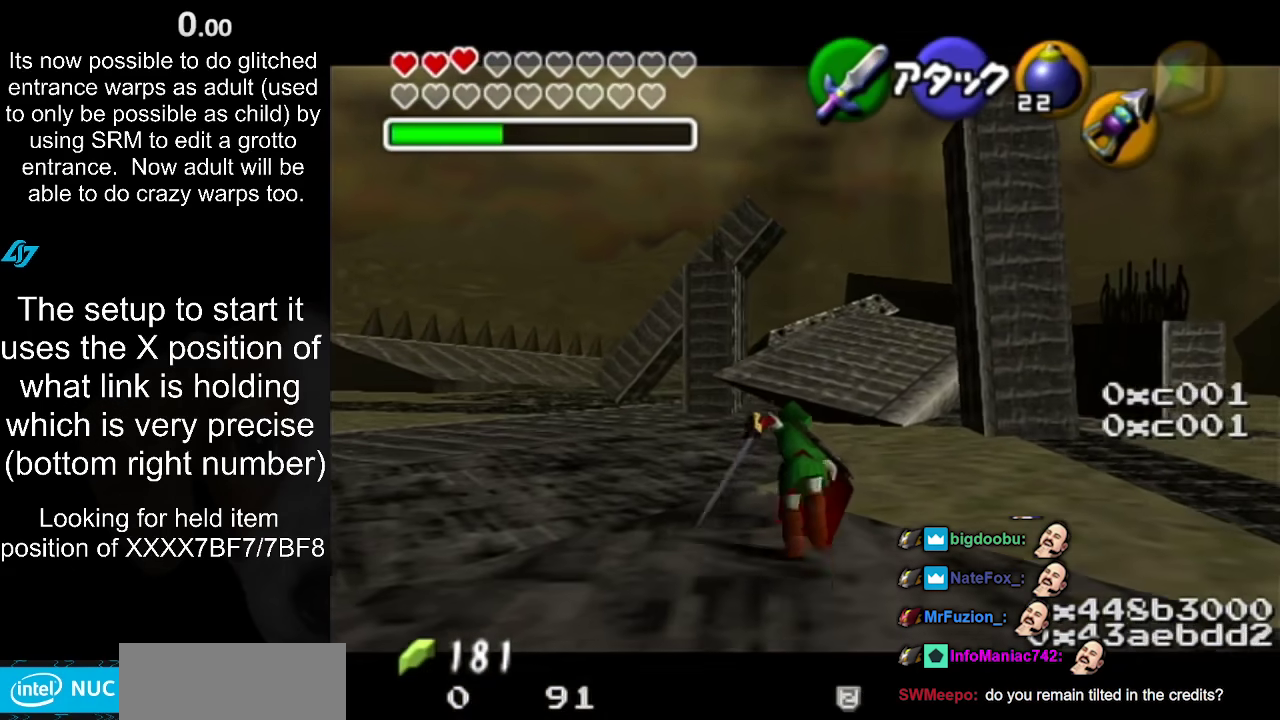
{"buttons": ["L1"], "left_stick": "up", "right_stick": "center", "events": [[233, "A", "down"], [367, "A", "up"]]}
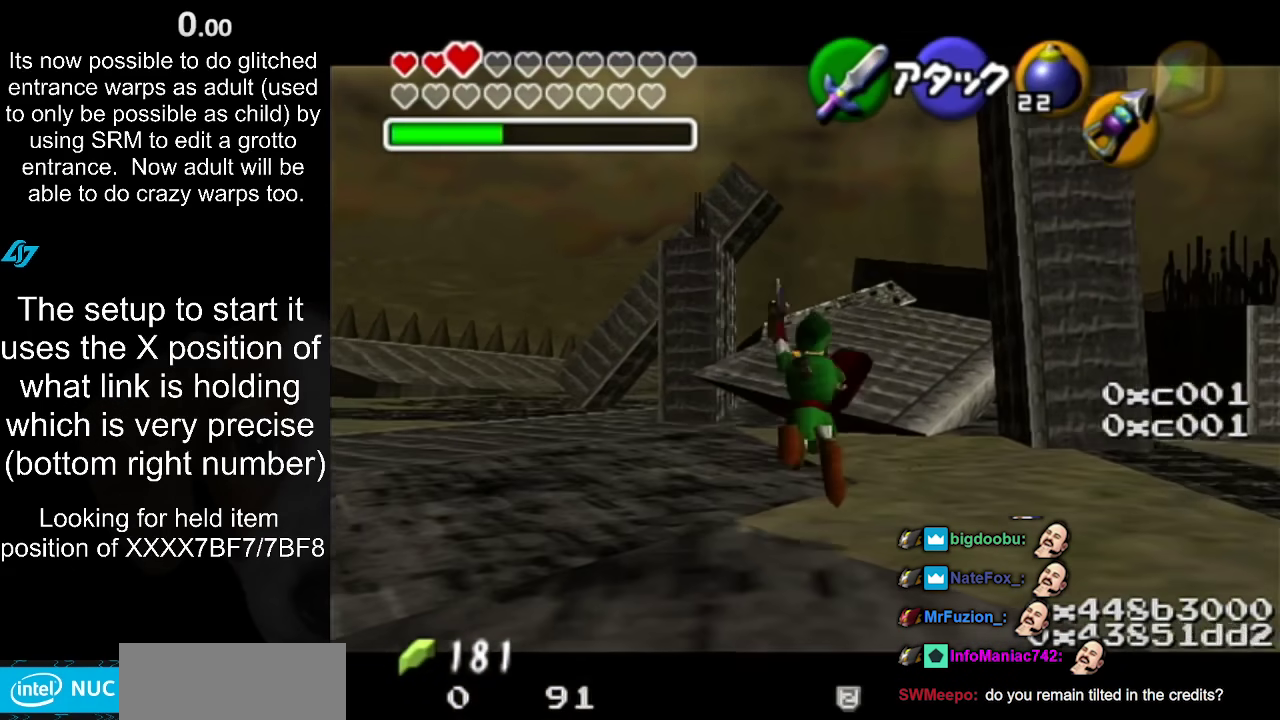
{"buttons": [], "left_stick": "up", "right_stick": "center", "events": [[450, "L1", "up"]]}
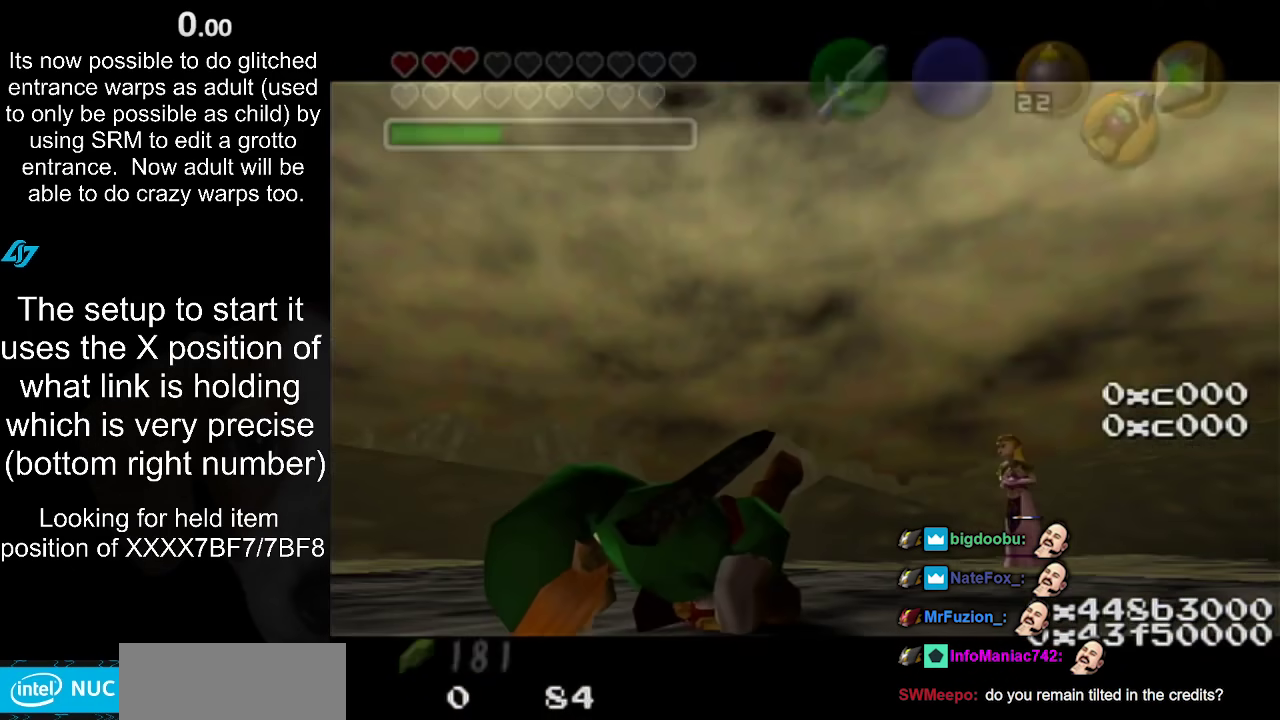
{"buttons": [], "left_stick": "center", "right_stick": "center", "events": [[233, "left_stick", "center"]]}
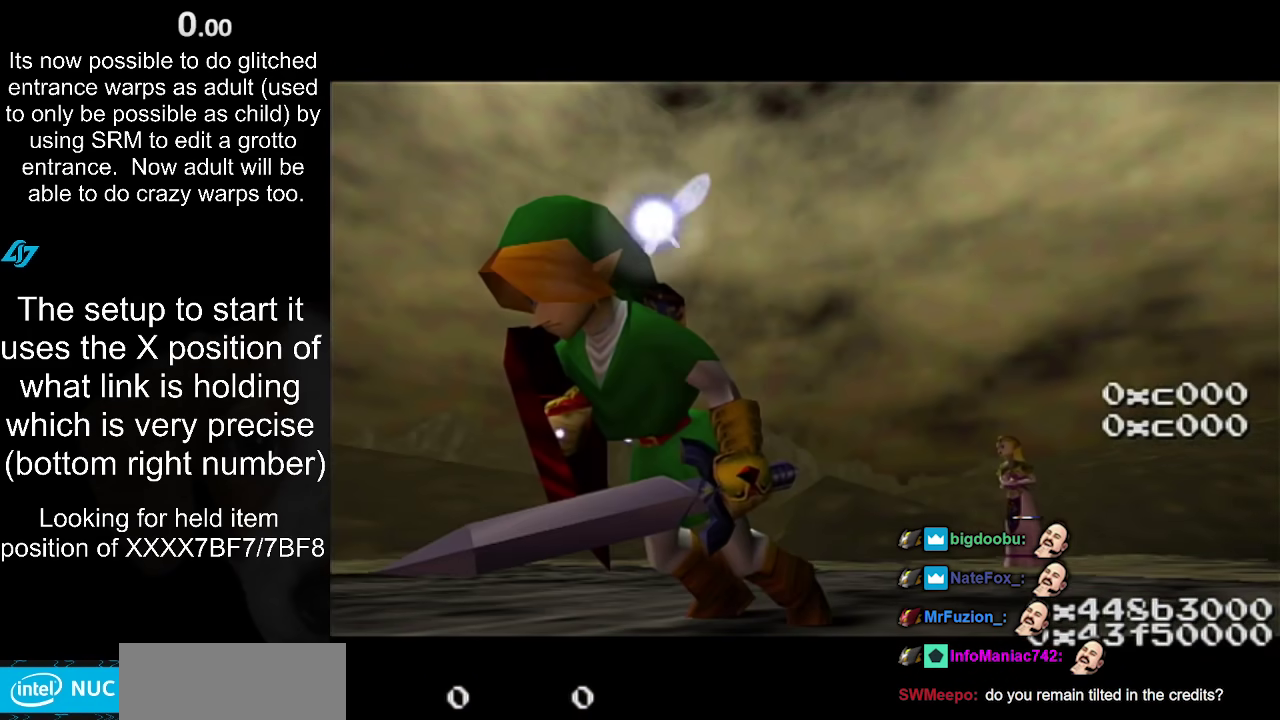
{"buttons": [], "left_stick": "center", "right_stick": "center", "events": []}
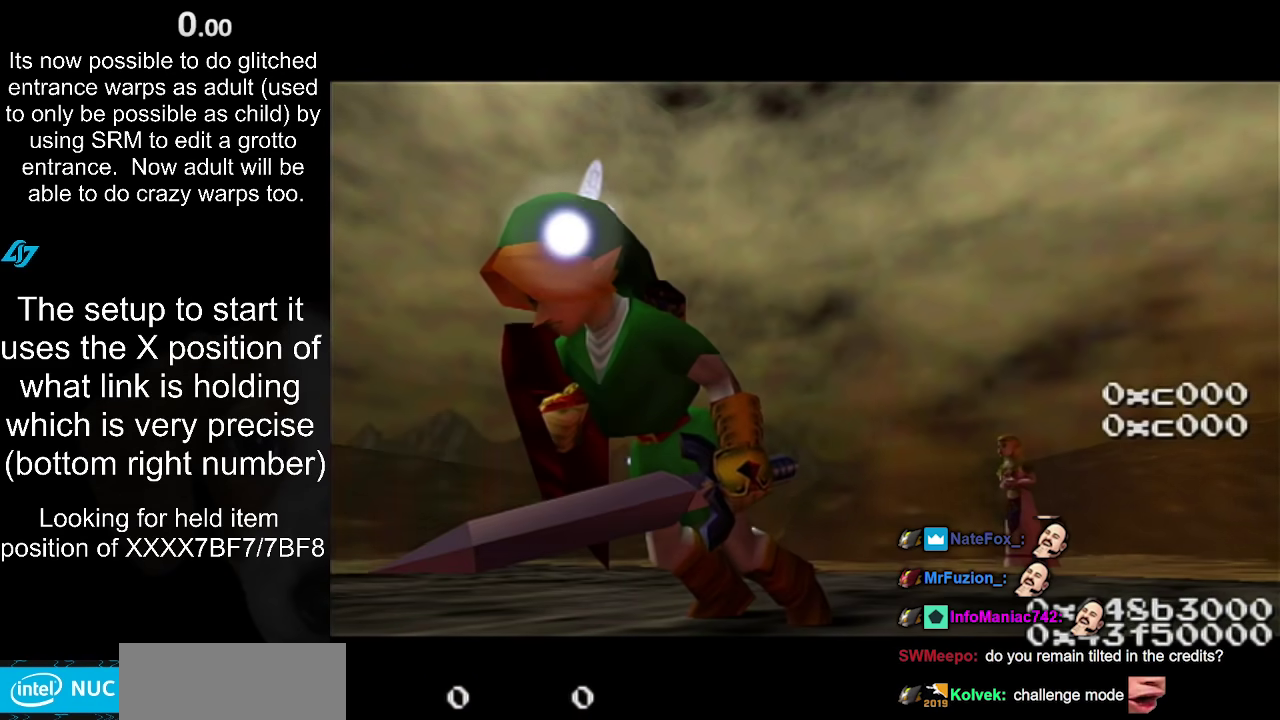
{"buttons": [], "left_stick": "center", "right_stick": "center", "events": []}
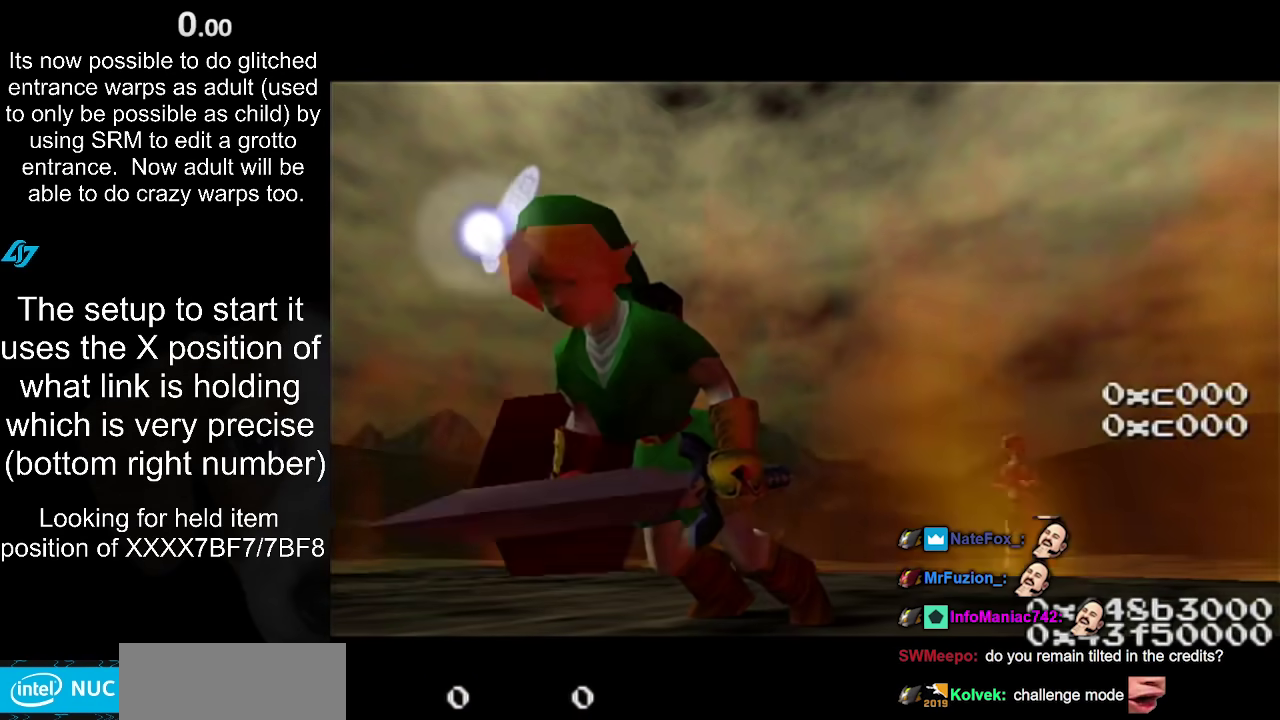
{"buttons": [], "left_stick": "center", "right_stick": "center", "events": []}
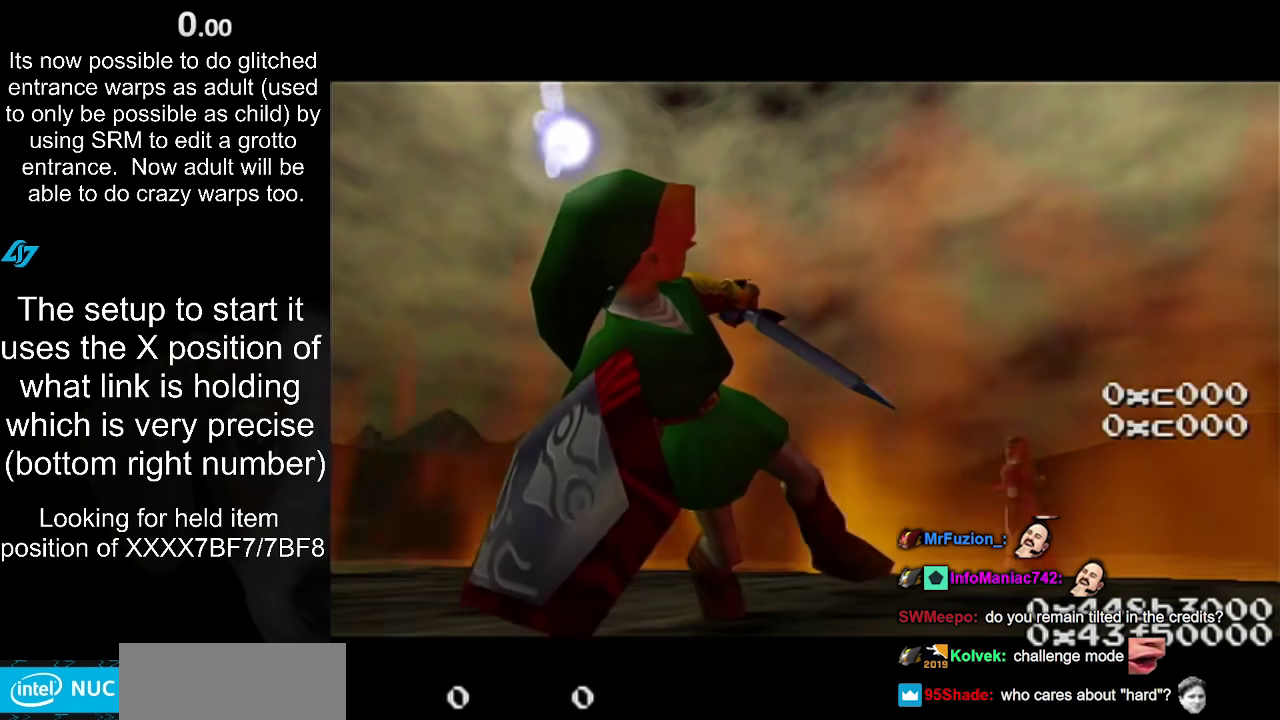
{"buttons": [], "left_stick": "center", "right_stick": "center", "events": []}
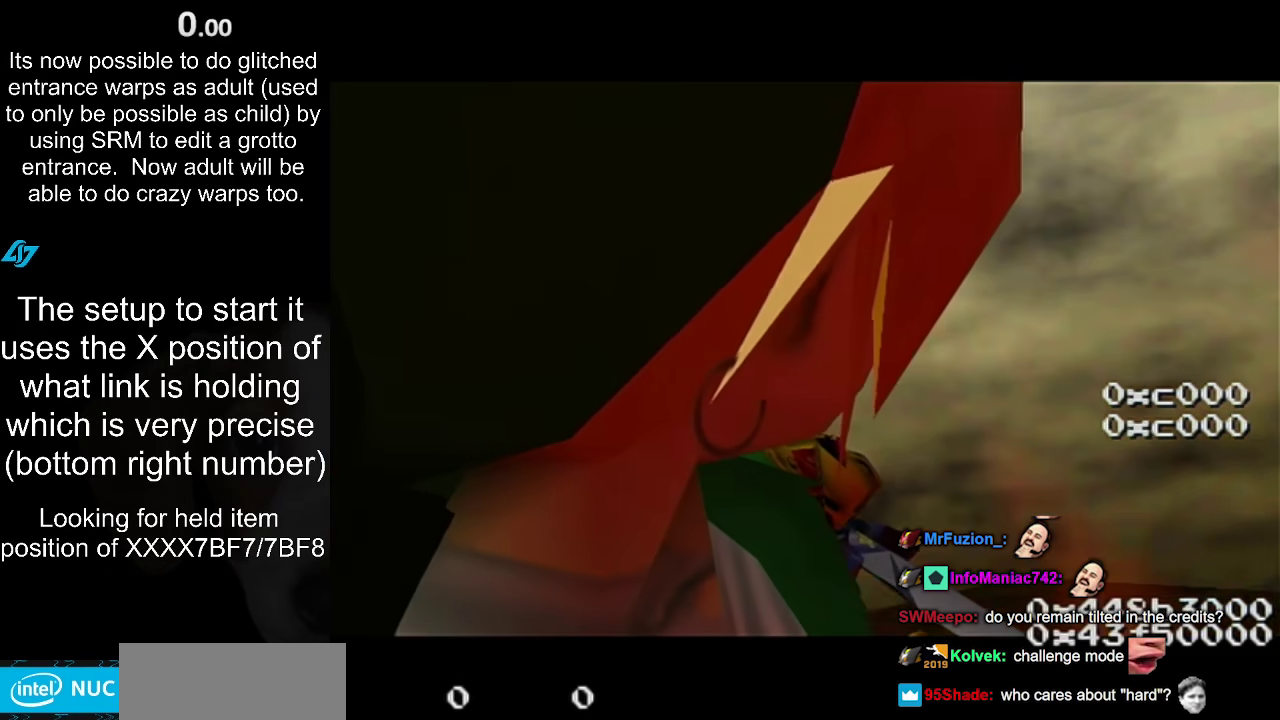
{"buttons": [], "left_stick": "center", "right_stick": "center", "events": []}
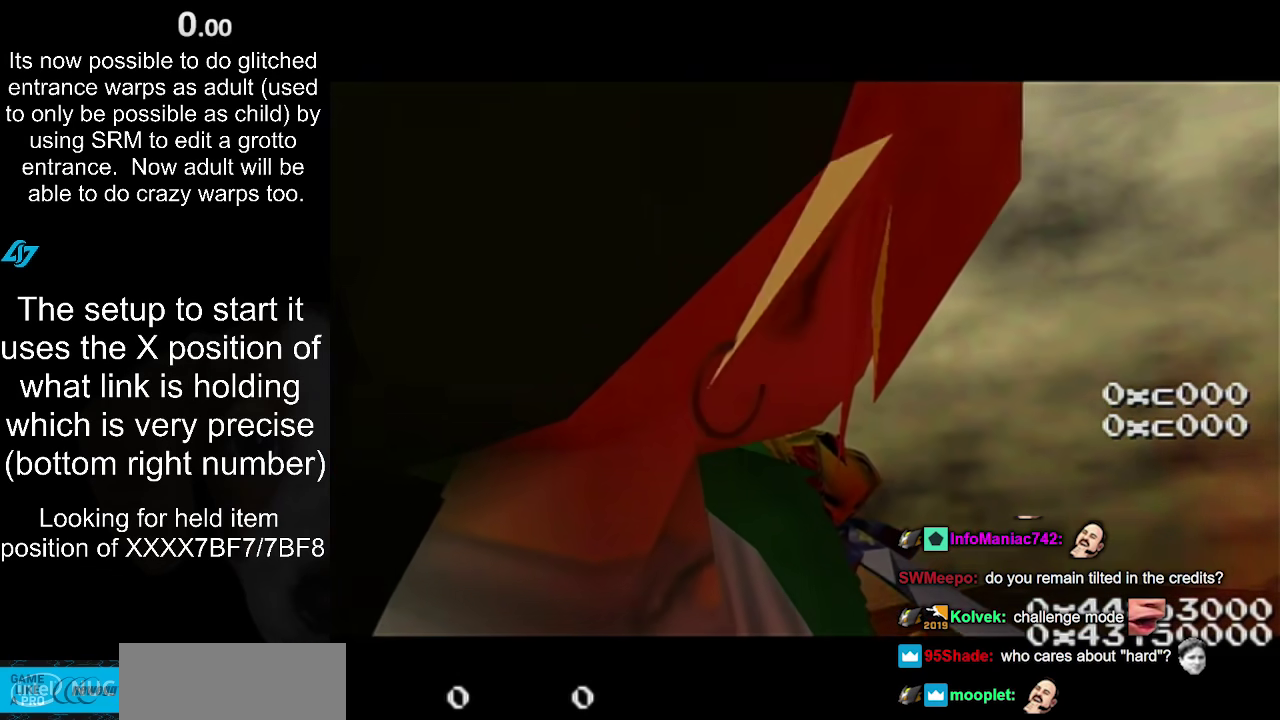
{"buttons": [], "left_stick": "center", "right_stick": "center", "events": []}
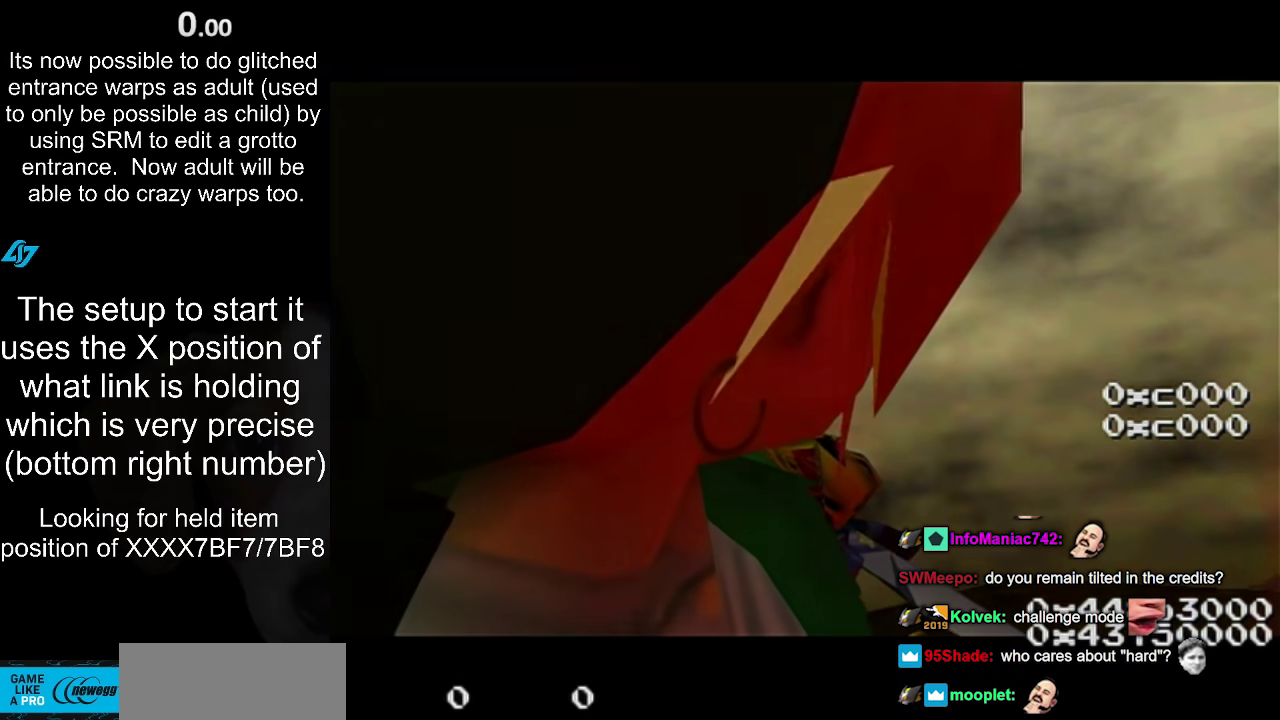
{"buttons": [], "left_stick": "center", "right_stick": "center", "events": []}
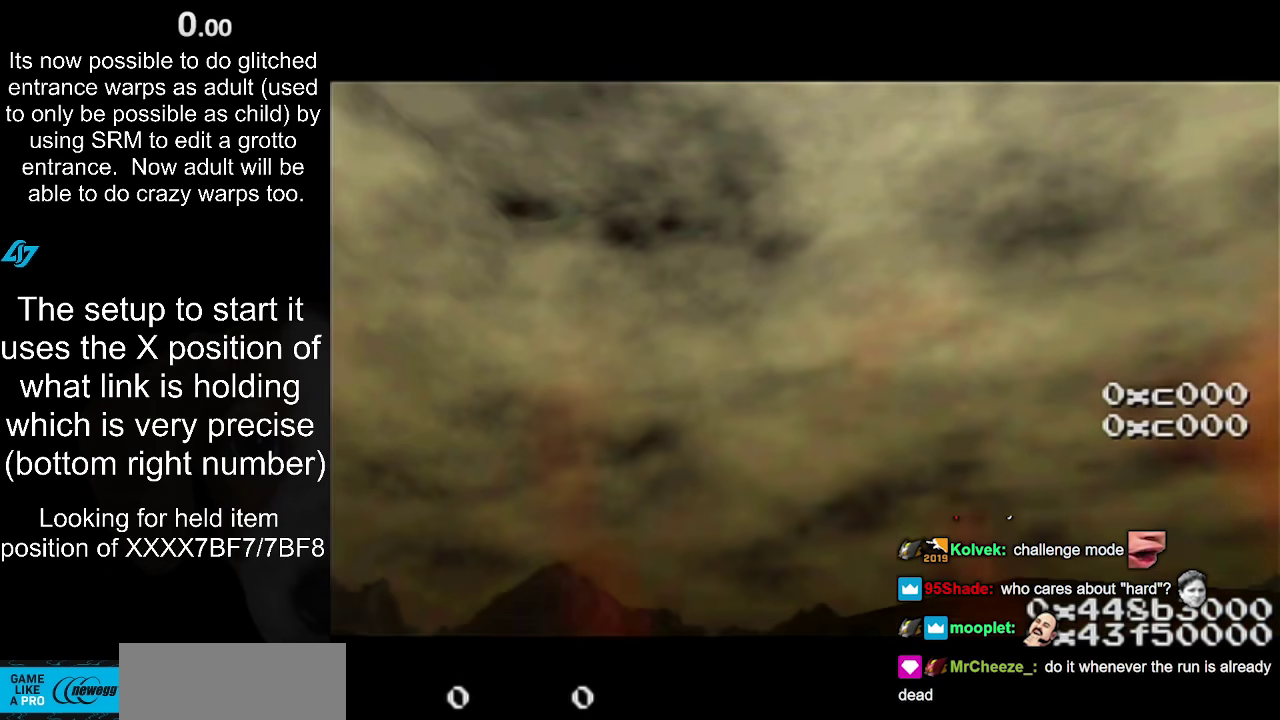
{"buttons": [], "left_stick": "center", "right_stick": "center", "events": []}
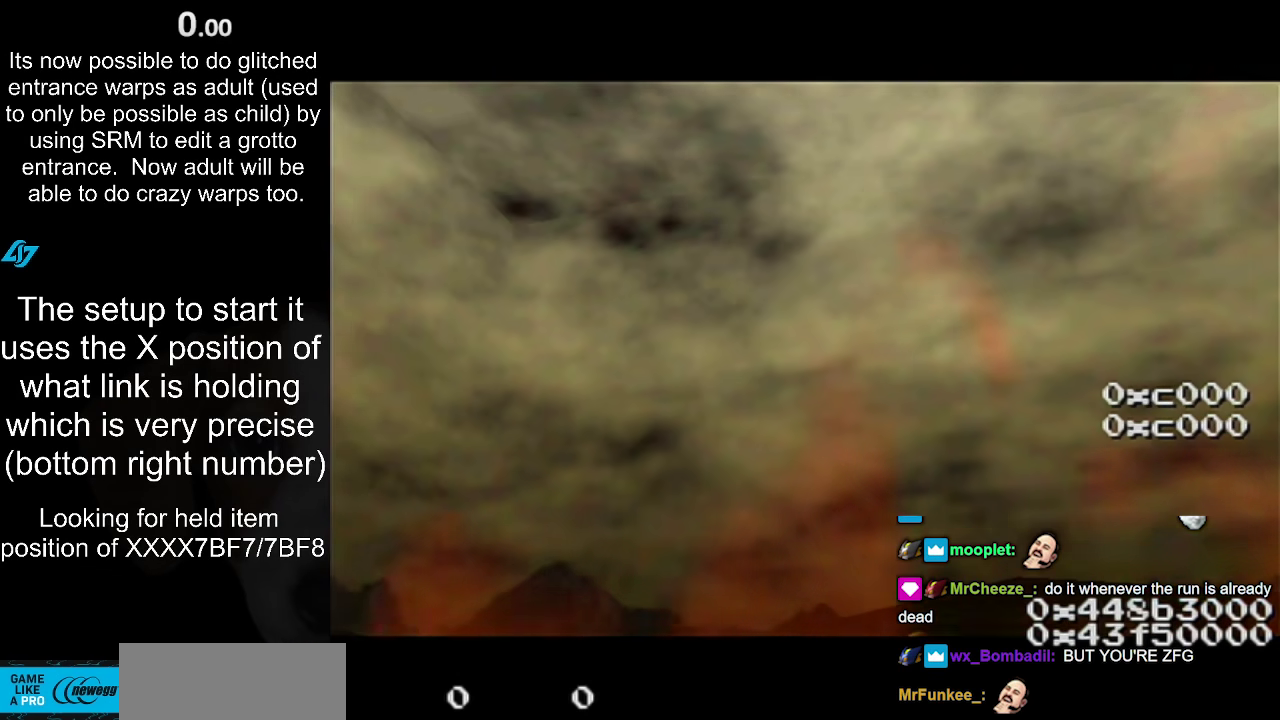
{"buttons": [], "left_stick": "center", "right_stick": "center", "events": []}